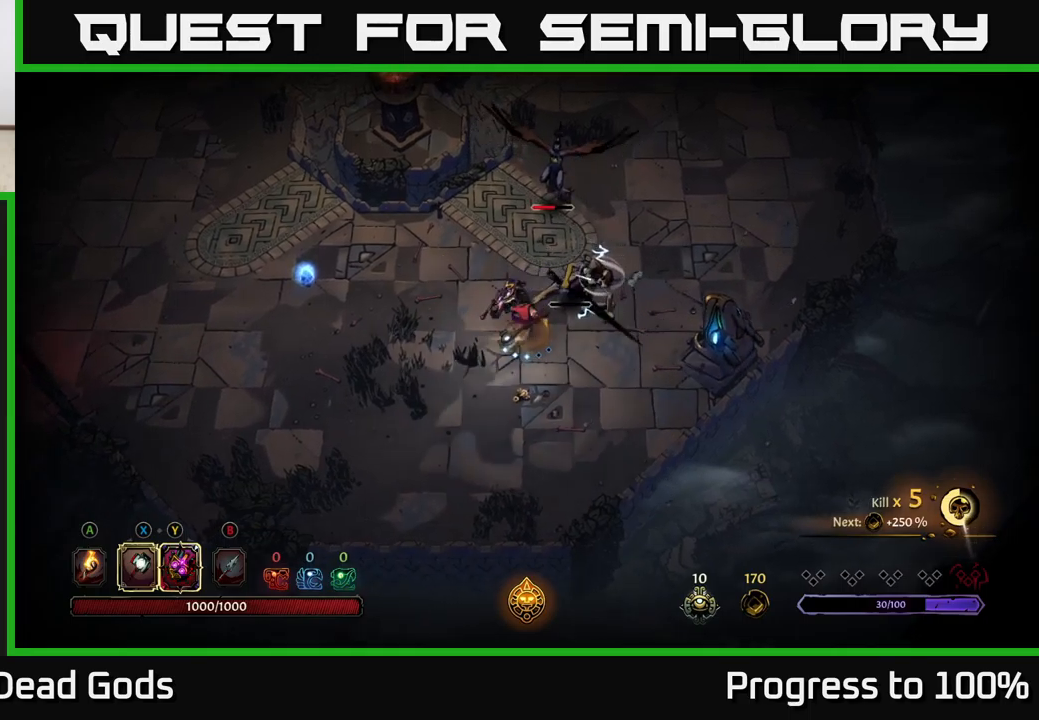
Gameplay with a controller (Xbox layout); each line is a JSON object with the inputs held at the frame after it. "events" lists button and stick changes between this image and that frame as [ms after this image, input, new state], when the widget could be followed in between. Not read: L3.
{"buttons": ["Y"], "left_stick": "up-left", "right_stick": "center", "events": [[317, "Y", "down"]]}
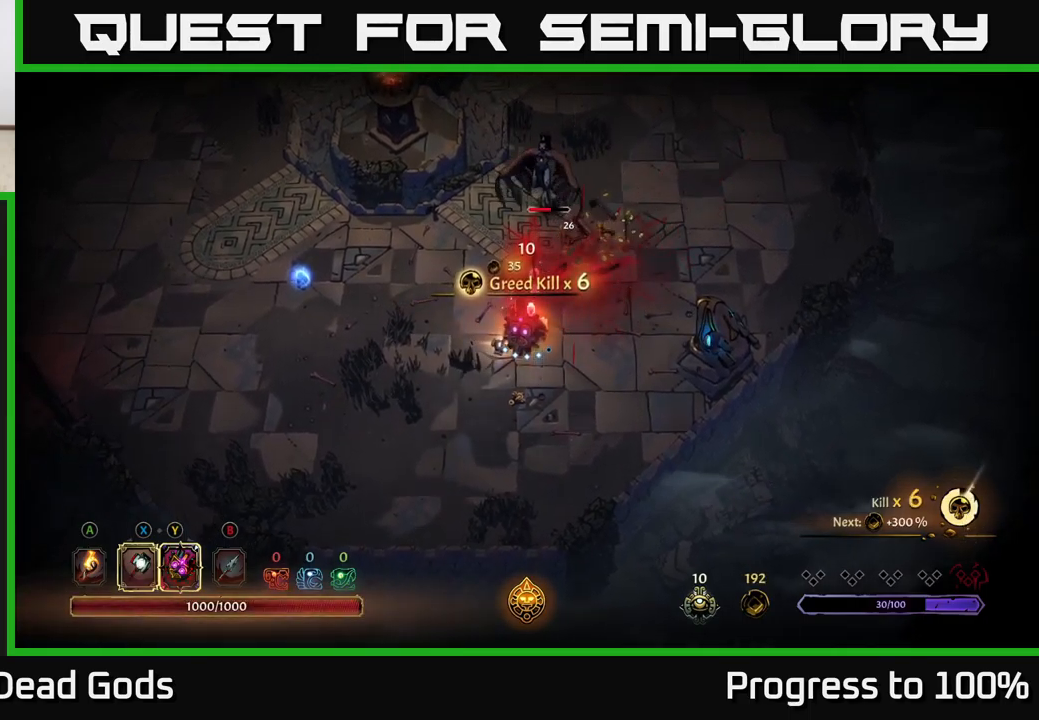
{"buttons": [], "left_stick": "up-left", "right_stick": "center", "events": [[450, "Y", "up"]]}
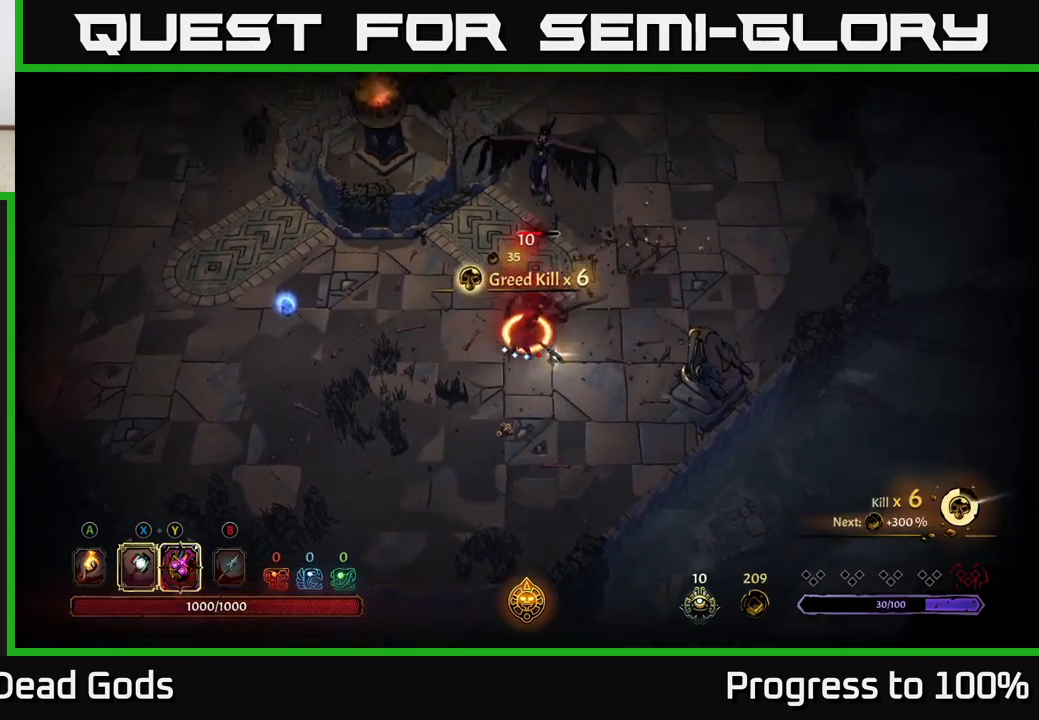
{"buttons": [], "left_stick": "up-left", "right_stick": "center", "events": [[184, "X", "down"], [267, "X", "up"]]}
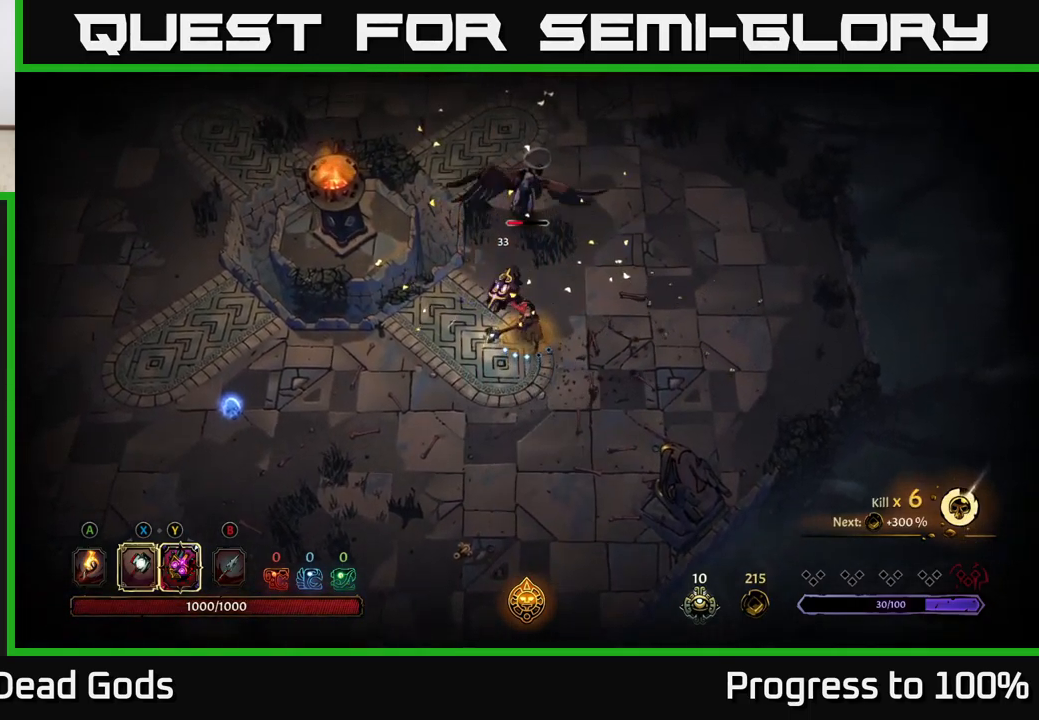
{"buttons": [], "left_stick": "up-left", "right_stick": "center", "events": [[234, "X", "down"], [317, "X", "up"]]}
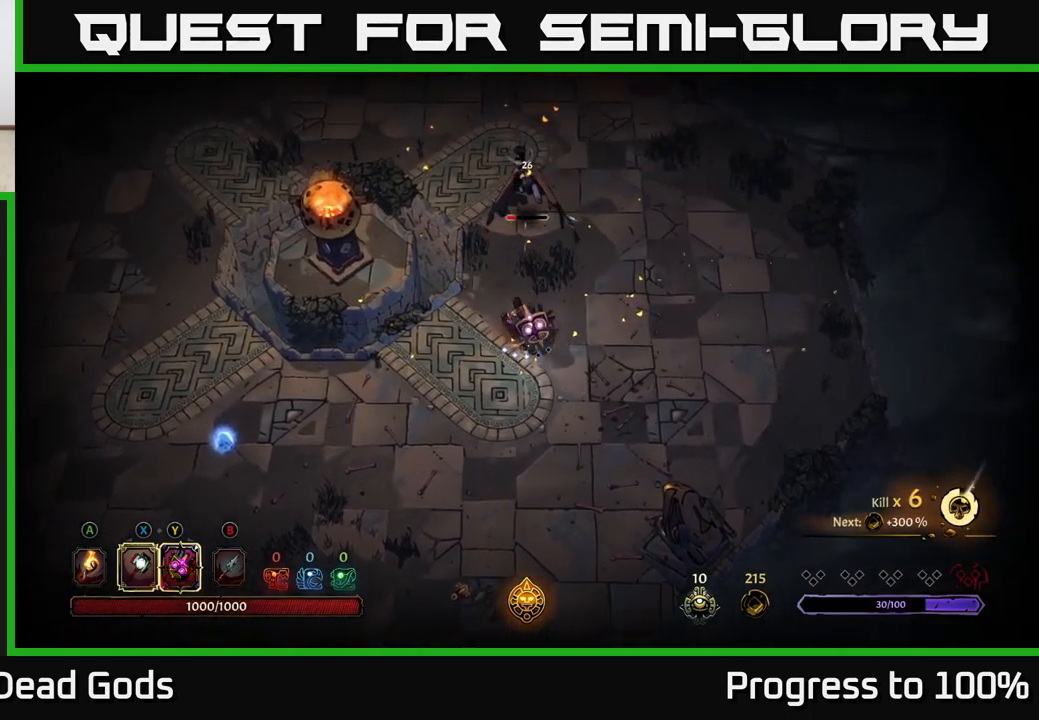
{"buttons": [], "left_stick": "up-left", "right_stick": "center", "events": [[284, "X", "down"], [400, "X", "up"]]}
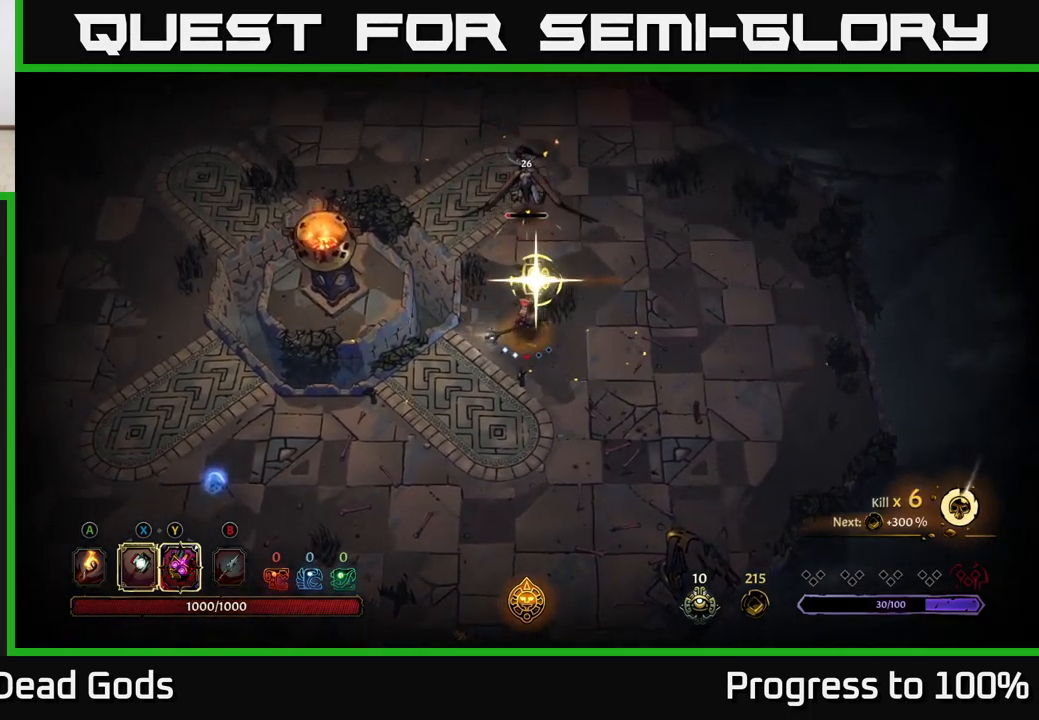
{"buttons": [], "left_stick": "center", "right_stick": "center", "events": [[334, "left_stick", "center"]]}
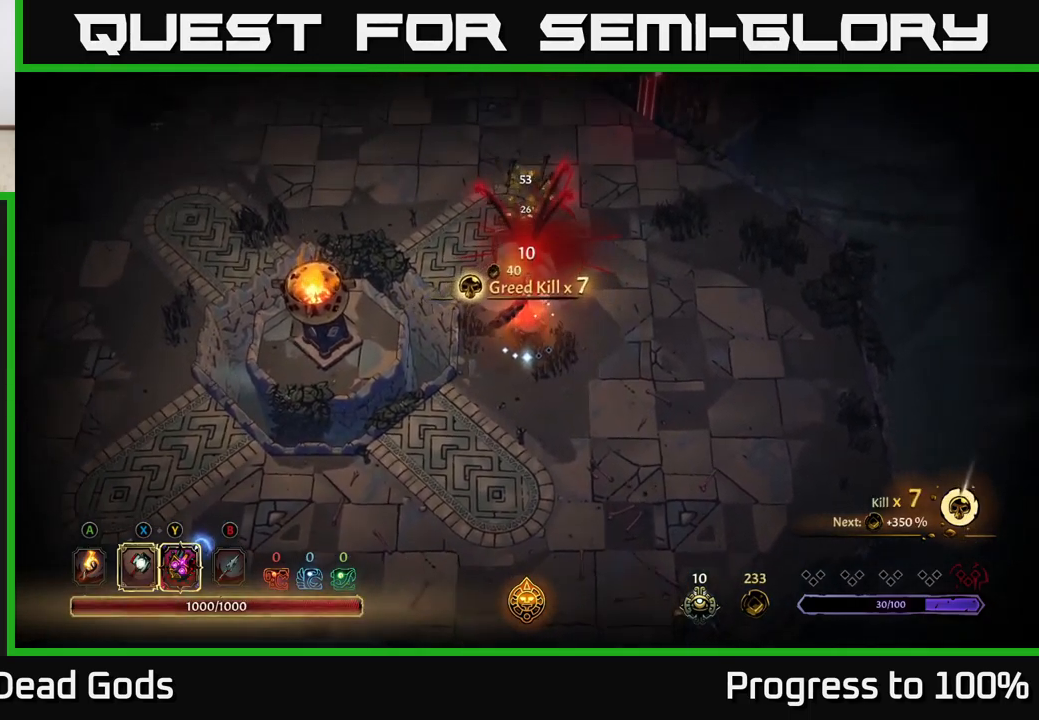
{"buttons": [], "left_stick": "down-left", "right_stick": "center", "events": [[467, "left_stick", "down-left"]]}
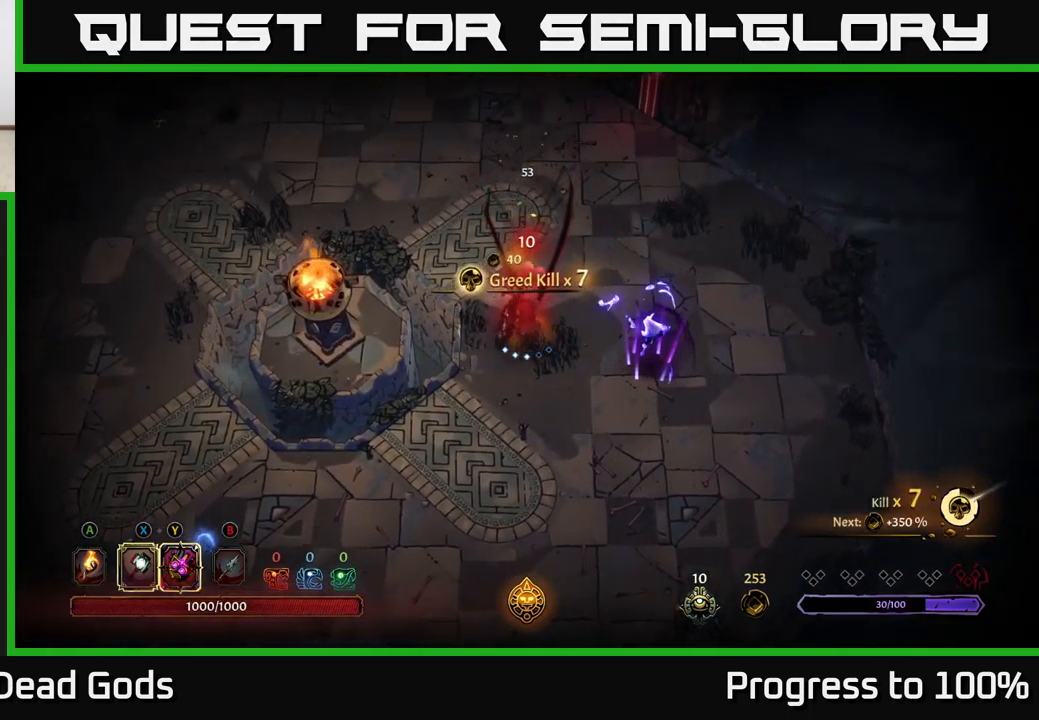
{"buttons": ["Y"], "left_stick": "down", "right_stick": "center", "events": [[100, "left_stick", "down"], [184, "Y", "down"]]}
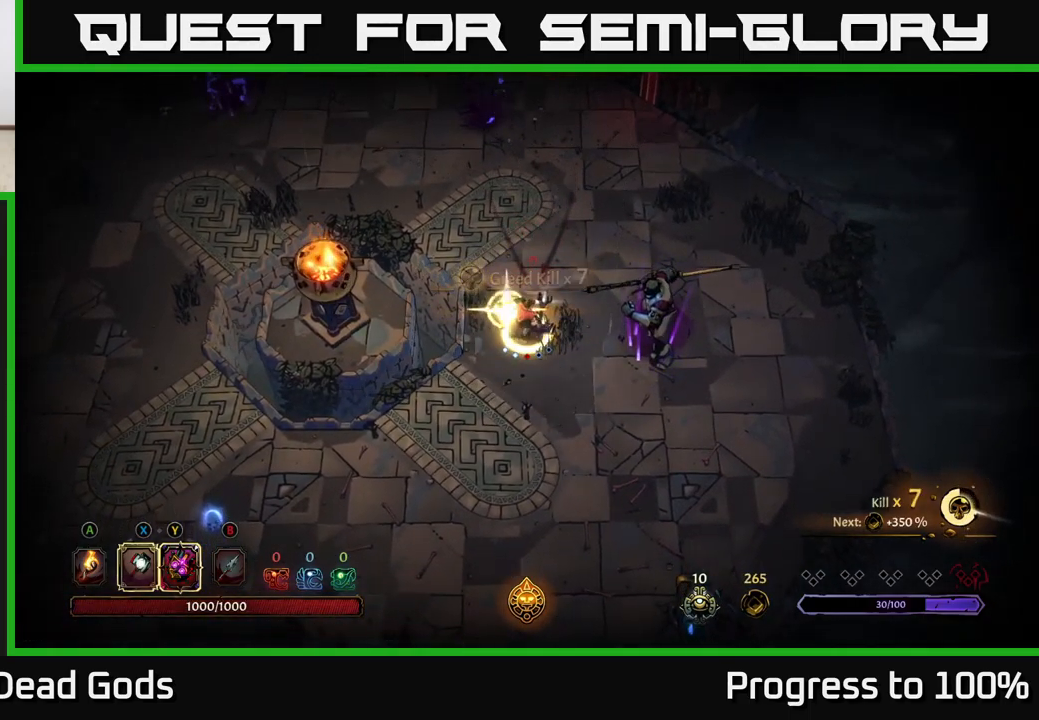
{"buttons": [], "left_stick": "center", "right_stick": "center", "events": [[84, "Y", "up"], [300, "X", "down"], [417, "X", "up"], [417, "left_stick", "center"]]}
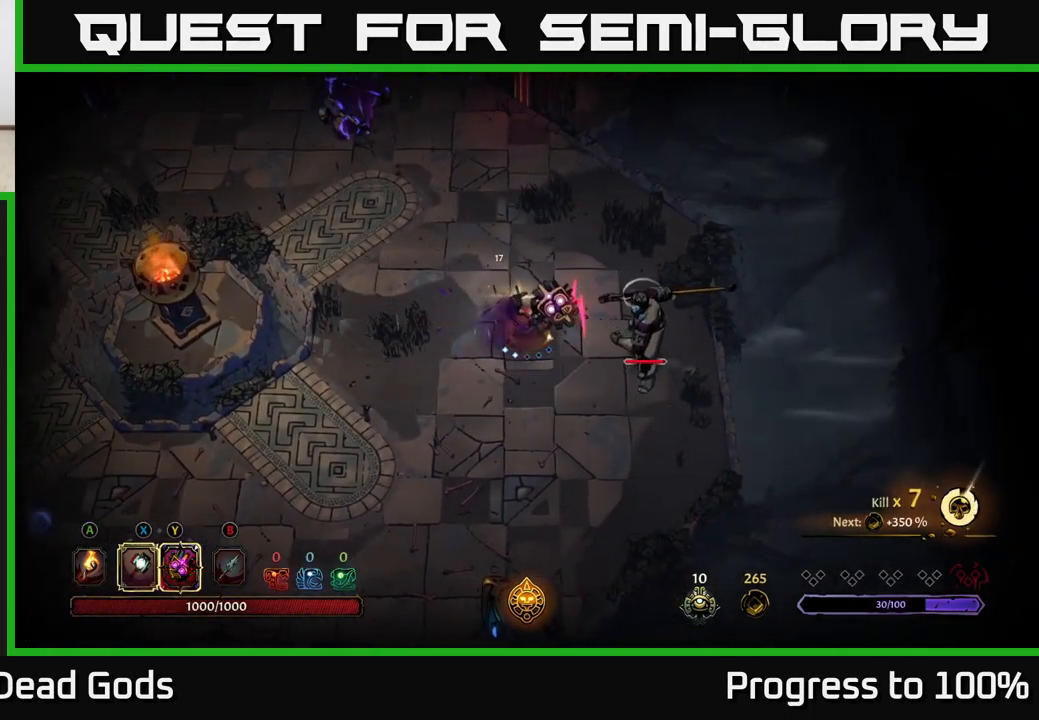
{"buttons": [], "left_stick": "center", "right_stick": "center", "events": [[317, "X", "down"], [484, "X", "up"]]}
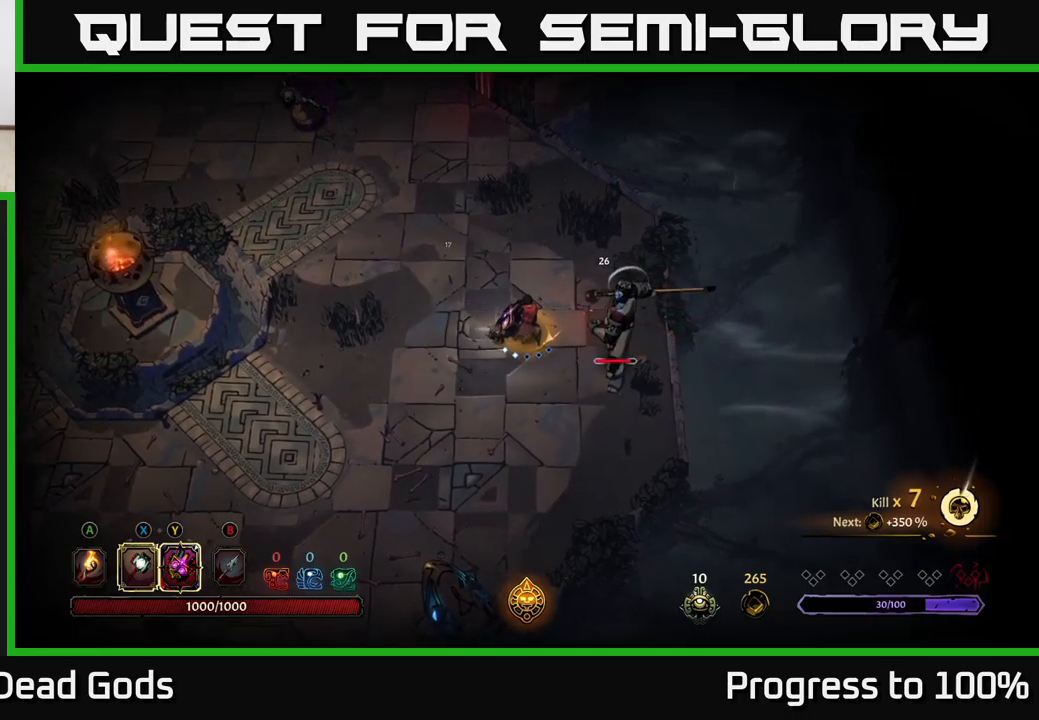
{"buttons": [], "left_stick": "center", "right_stick": "center", "events": [[283, "Y", "down"], [400, "Y", "up"]]}
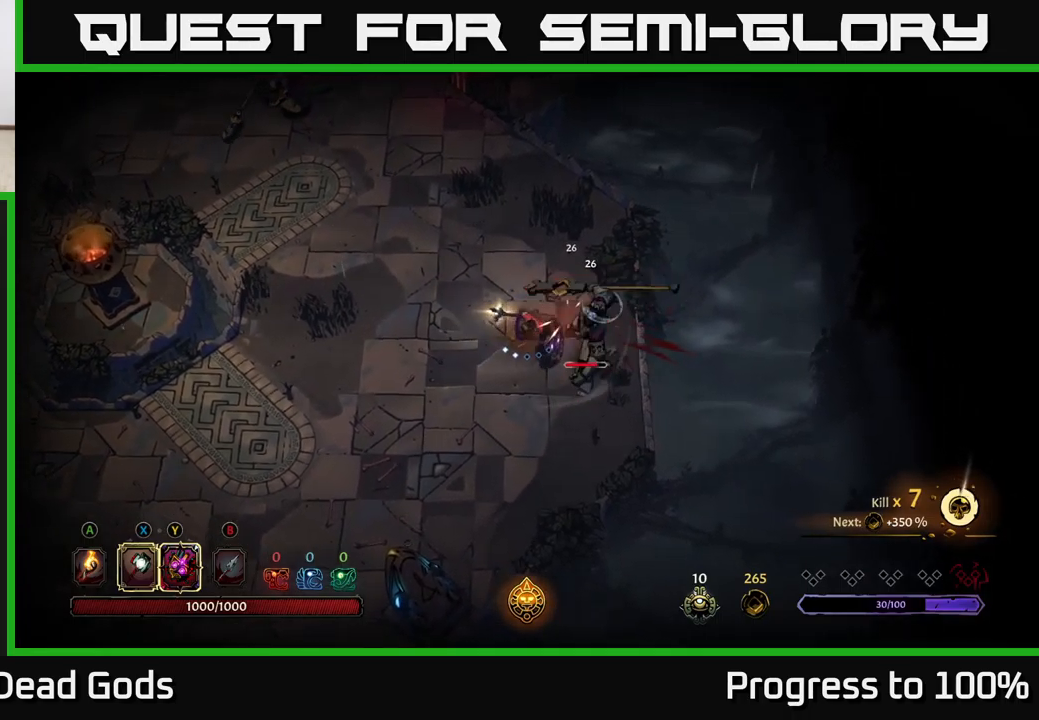
{"buttons": [], "left_stick": "center", "right_stick": "center", "events": []}
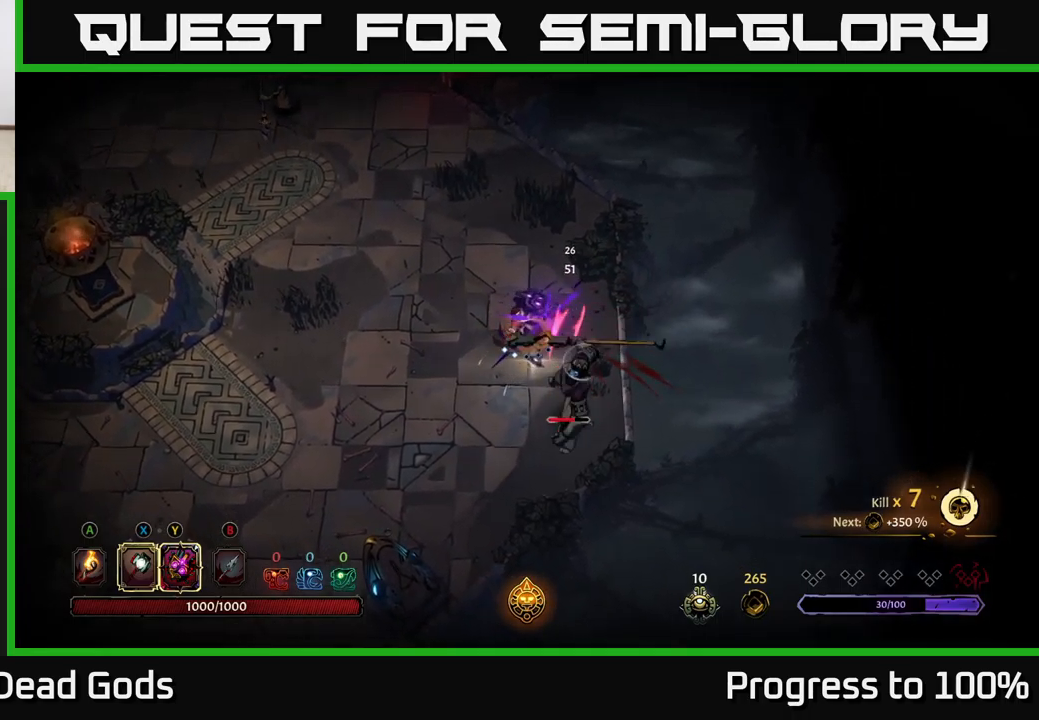
{"buttons": [], "left_stick": "left", "right_stick": "center", "events": [[66, "left_stick", "left"]]}
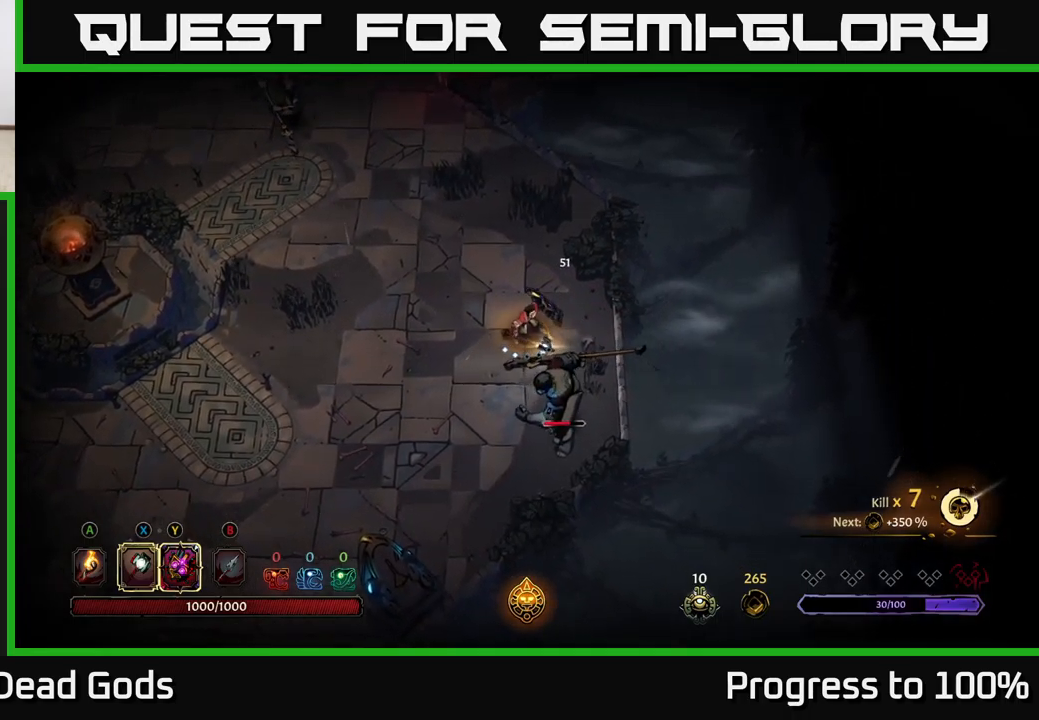
{"buttons": [], "left_stick": "left", "right_stick": "center", "events": []}
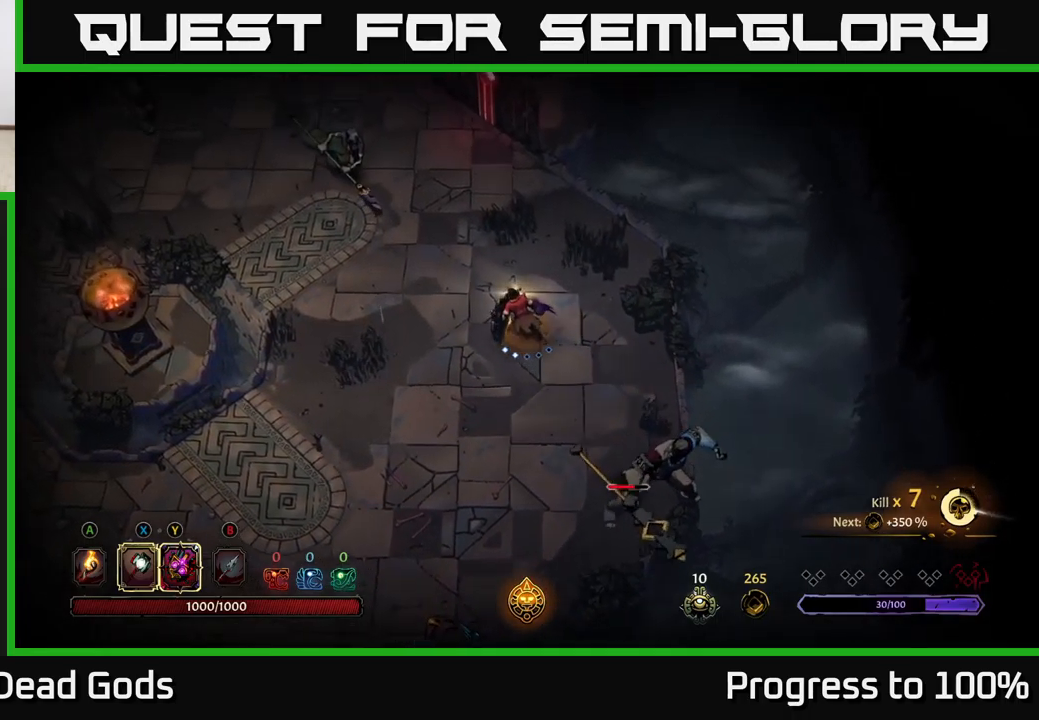
{"buttons": [], "left_stick": "left", "right_stick": "center", "events": []}
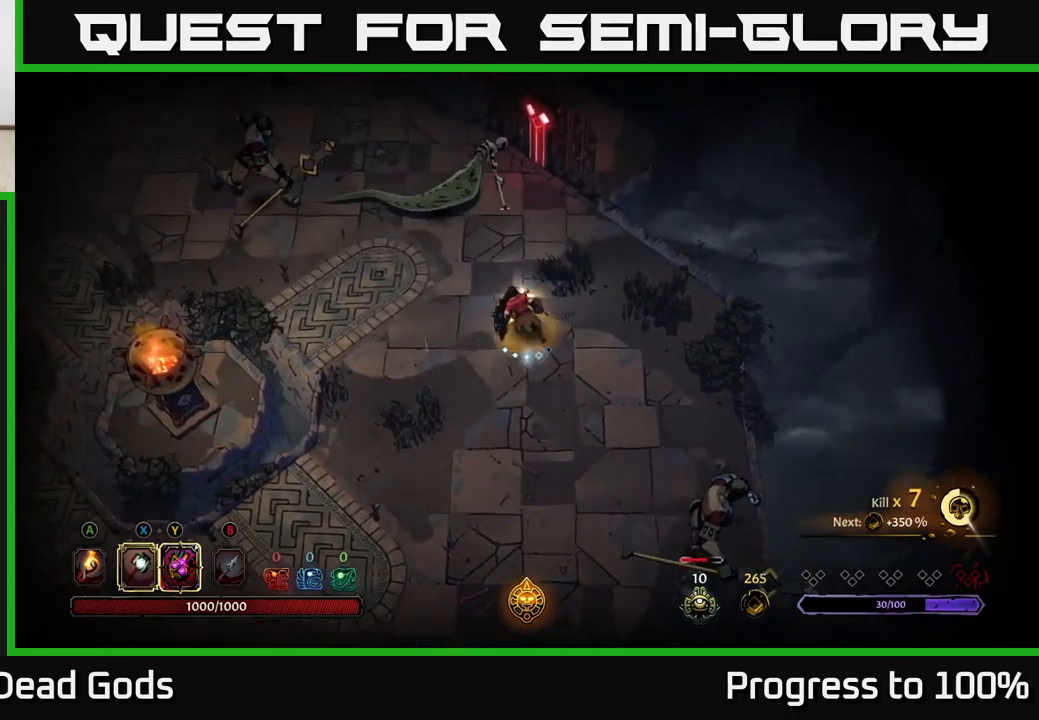
{"buttons": [], "left_stick": "left", "right_stick": "center", "events": [[133, "Y", "down"], [483, "Y", "up"]]}
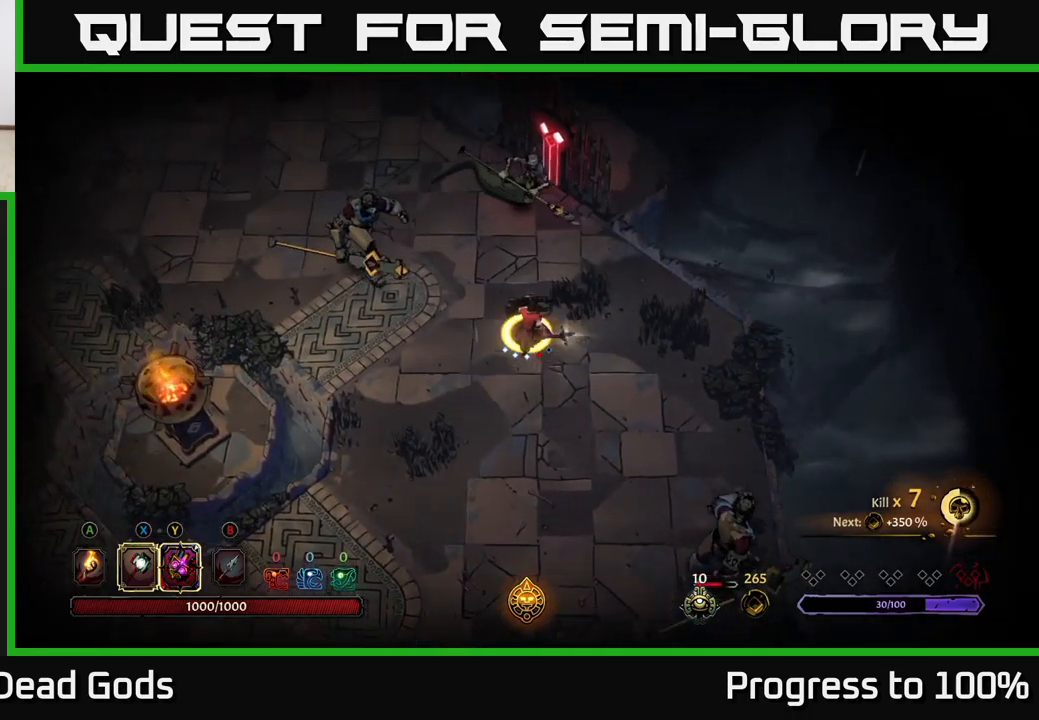
{"buttons": [], "left_stick": "left", "right_stick": "center", "events": [[250, "X", "down"], [366, "X", "up"]]}
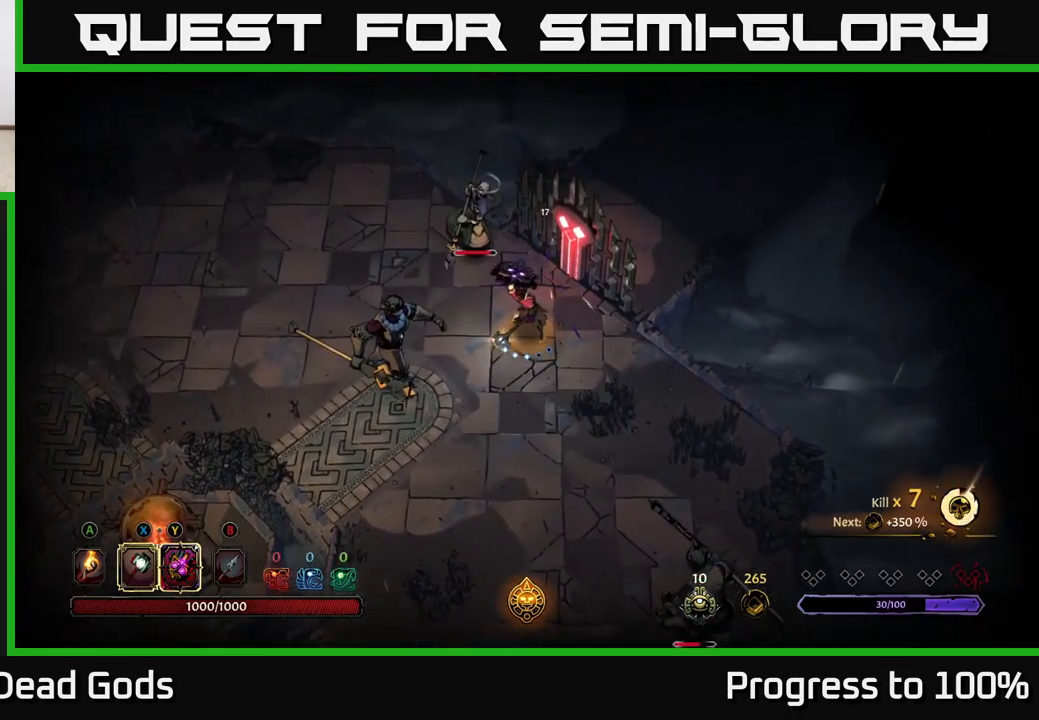
{"buttons": [], "left_stick": "left", "right_stick": "center", "events": [[233, "X", "down"], [383, "X", "up"]]}
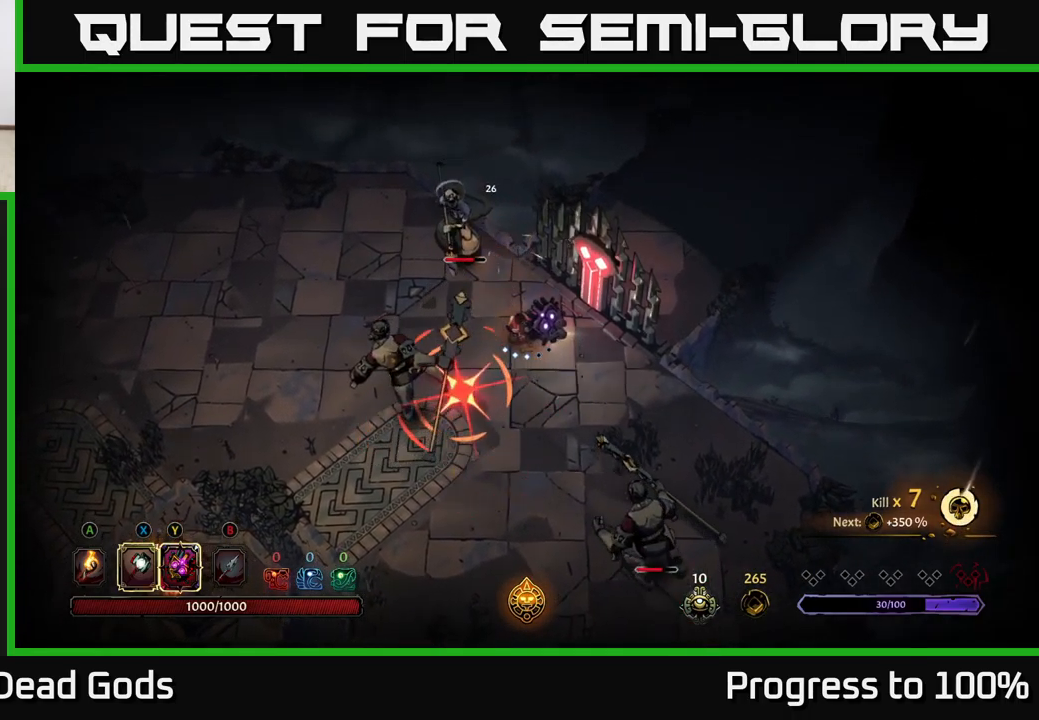
{"buttons": [], "left_stick": "left", "right_stick": "center", "events": [[300, "R2", "down"], [466, "R2", "up"]]}
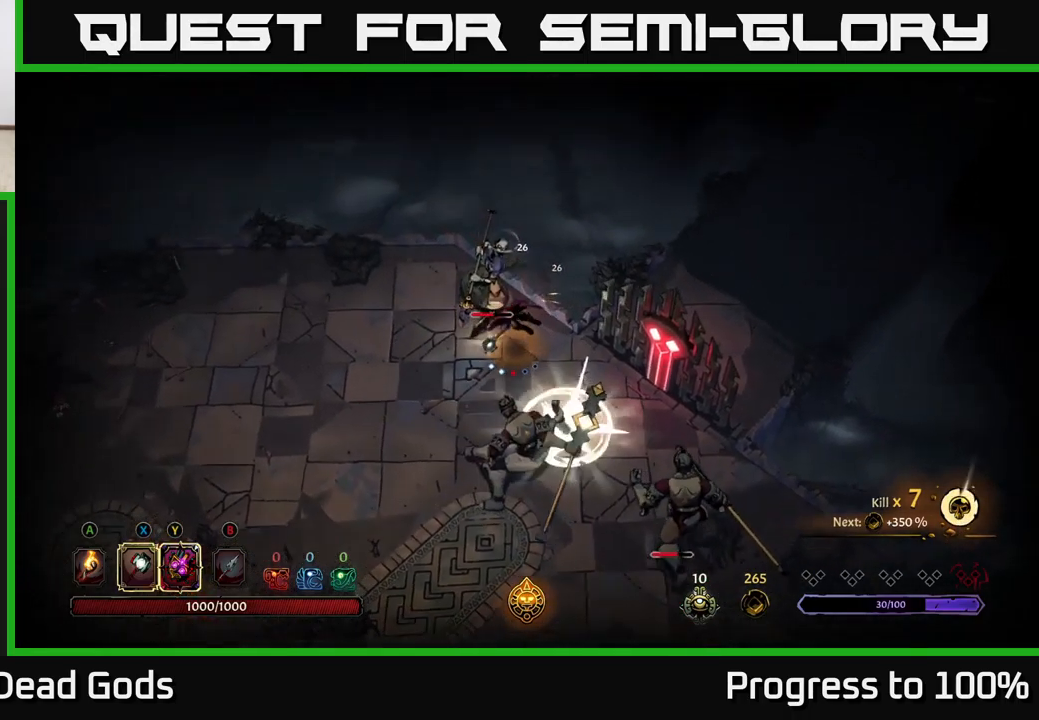
{"buttons": [], "left_stick": "down-left", "right_stick": "center", "events": [[317, "left_stick", "down-left"]]}
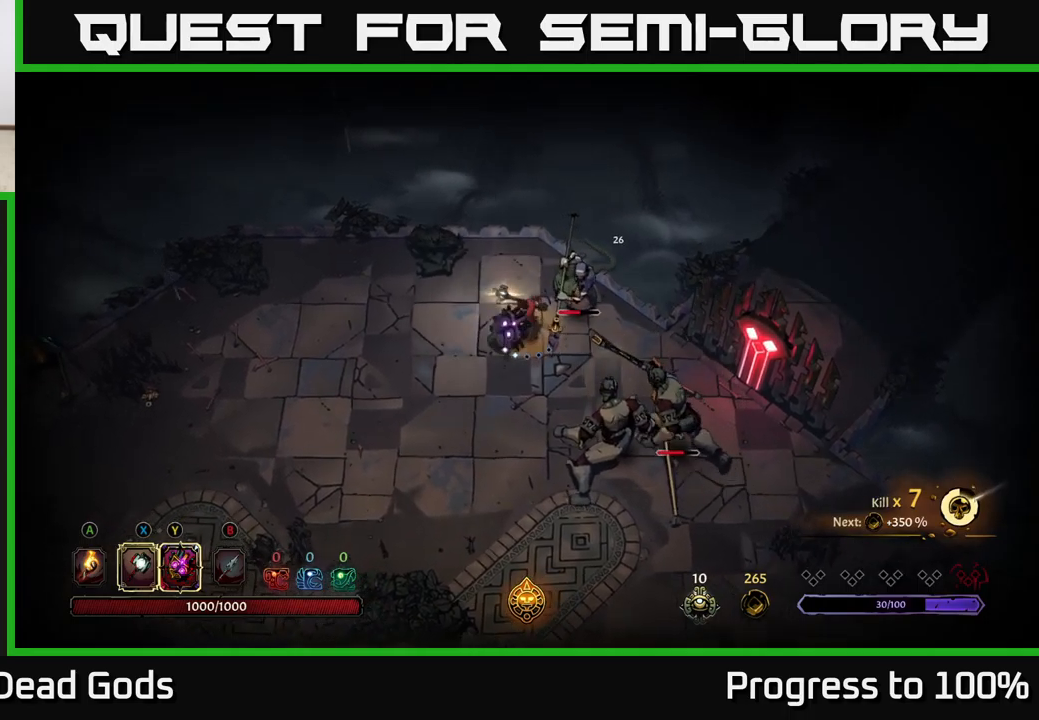
{"buttons": [], "left_stick": "down", "right_stick": "center", "events": [[17, "Y", "down"], [33, "left_stick", "down"], [383, "Y", "up"]]}
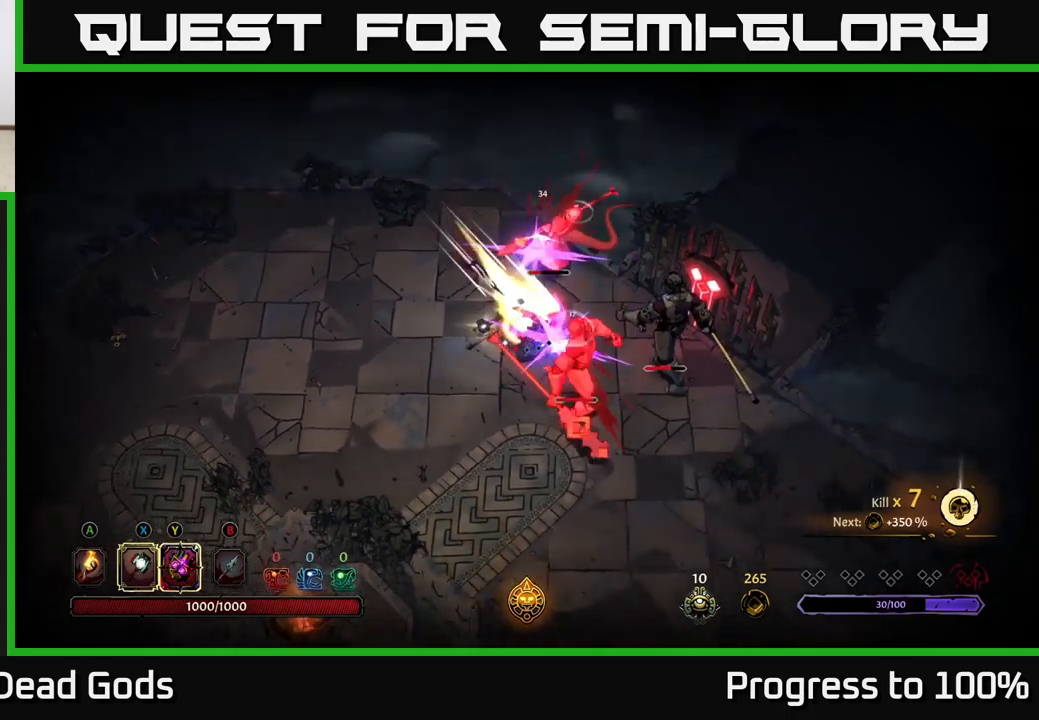
{"buttons": [], "left_stick": "down", "right_stick": "center", "events": [[167, "X", "down"], [283, "X", "up"]]}
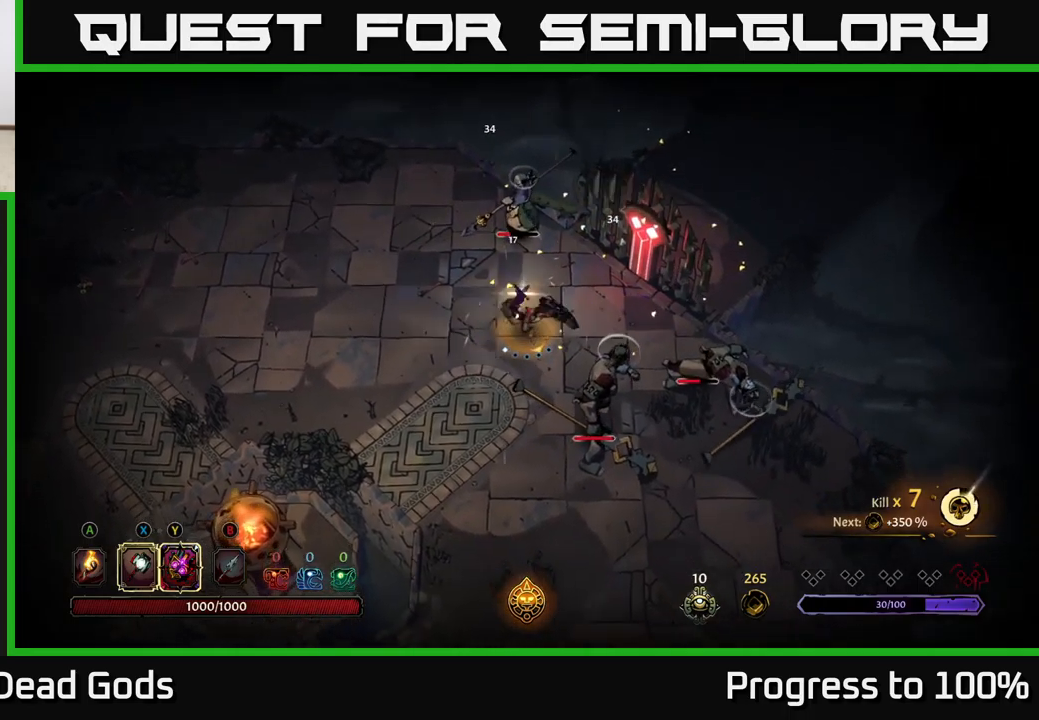
{"buttons": [], "left_stick": "down", "right_stick": "center", "events": [[150, "X", "down"], [317, "X", "up"]]}
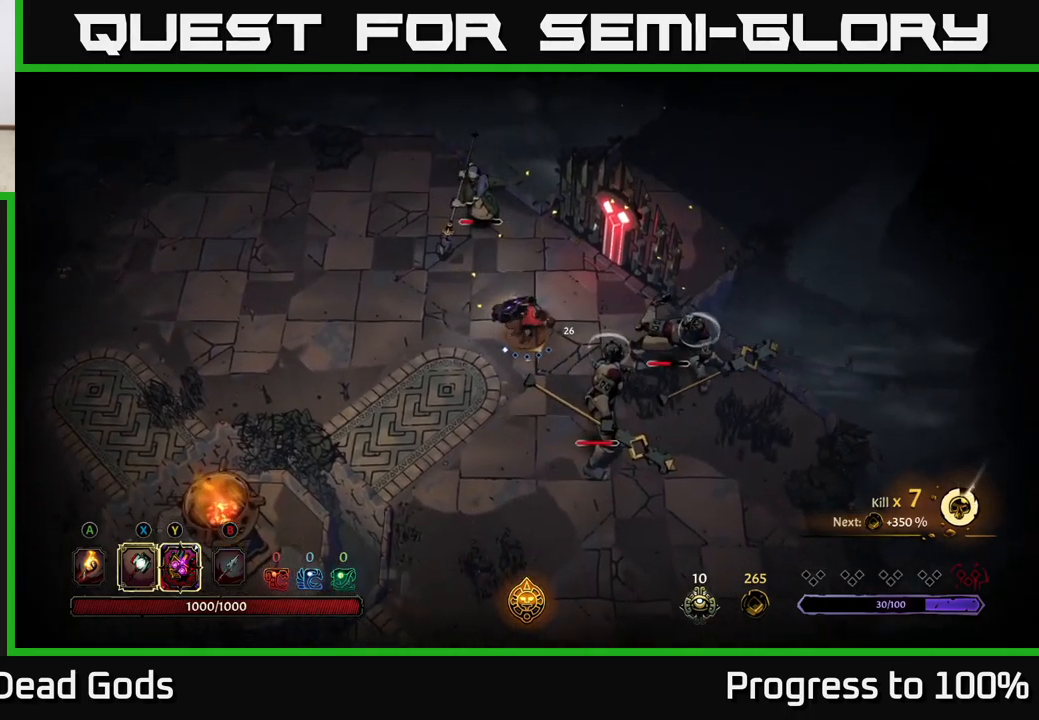
{"buttons": [], "left_stick": "down", "right_stick": "center", "events": [[167, "X", "down"], [300, "X", "up"]]}
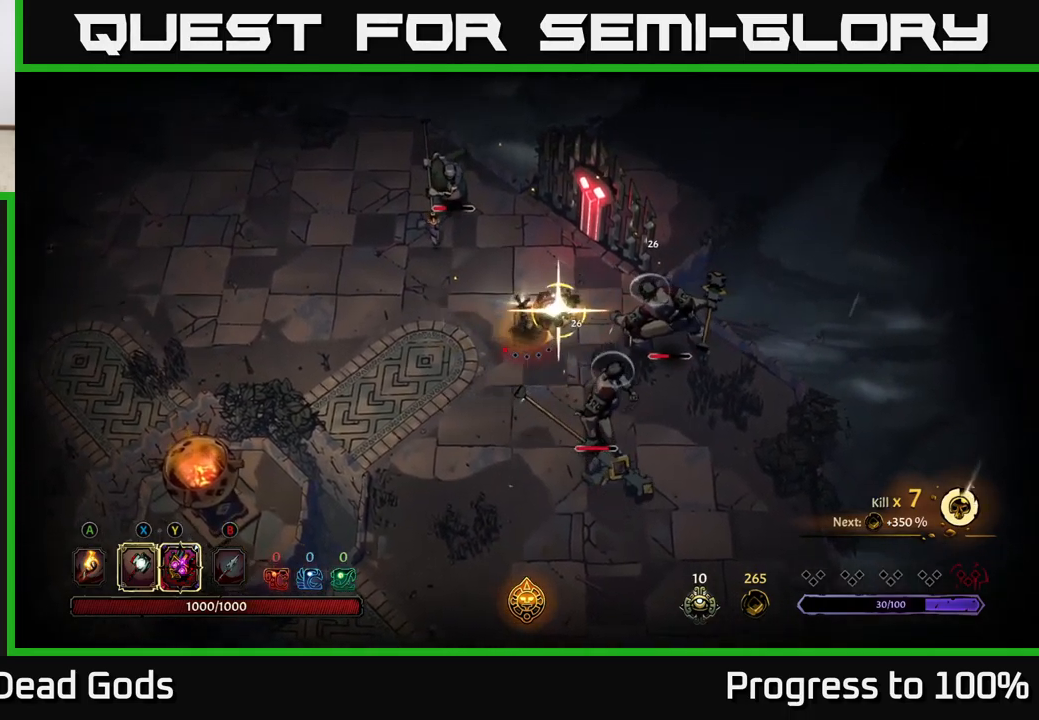
{"buttons": [], "left_stick": "down-left", "right_stick": "center", "events": [[233, "left_stick", "center"], [367, "left_stick", "down-left"]]}
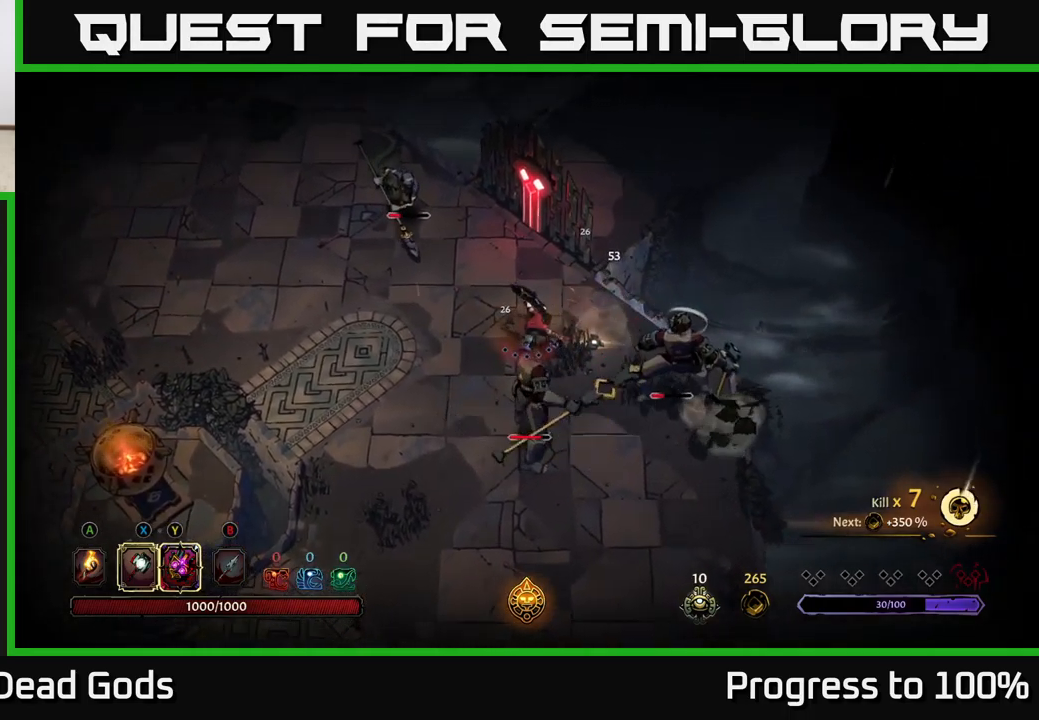
{"buttons": [], "left_stick": "left", "right_stick": "center", "events": [[33, "left_stick", "left"]]}